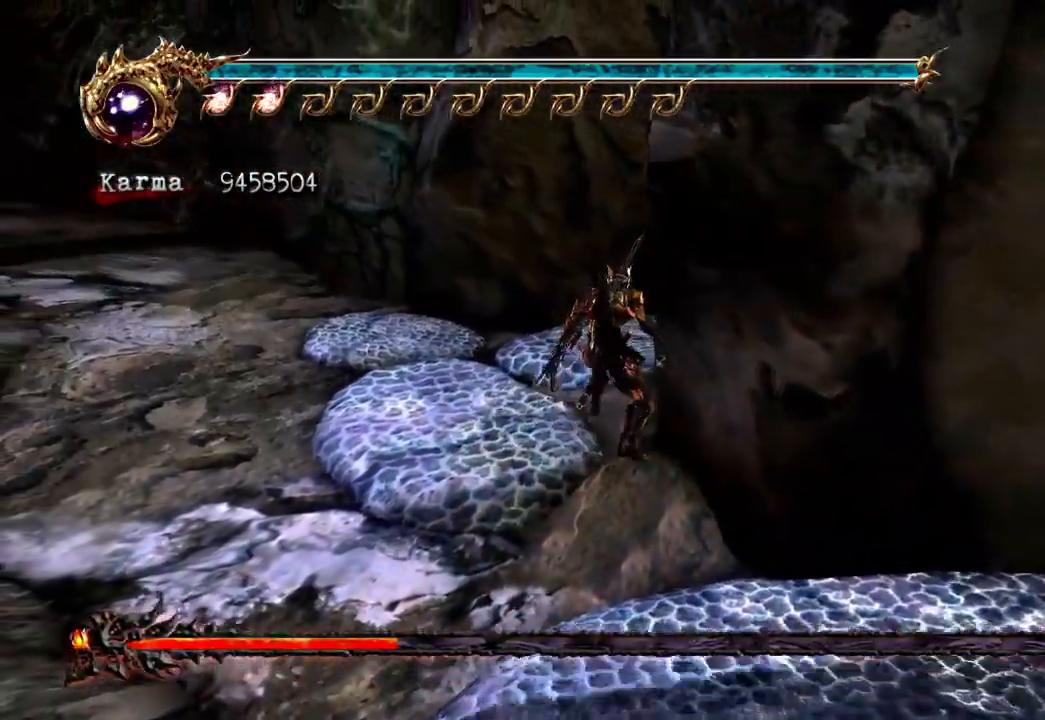
Gameplay with a controller (Xbox layout); each line is a JSON object with the inputs held at the frame after it. "events" lists button and stick changes between this image and that frame as [ms after this image, input, new state], when the widget could be followed in between. Not read: DPAD_LEFT L3 R3.
{"buttons": [], "left_stick": "up", "right_stick": "center"}
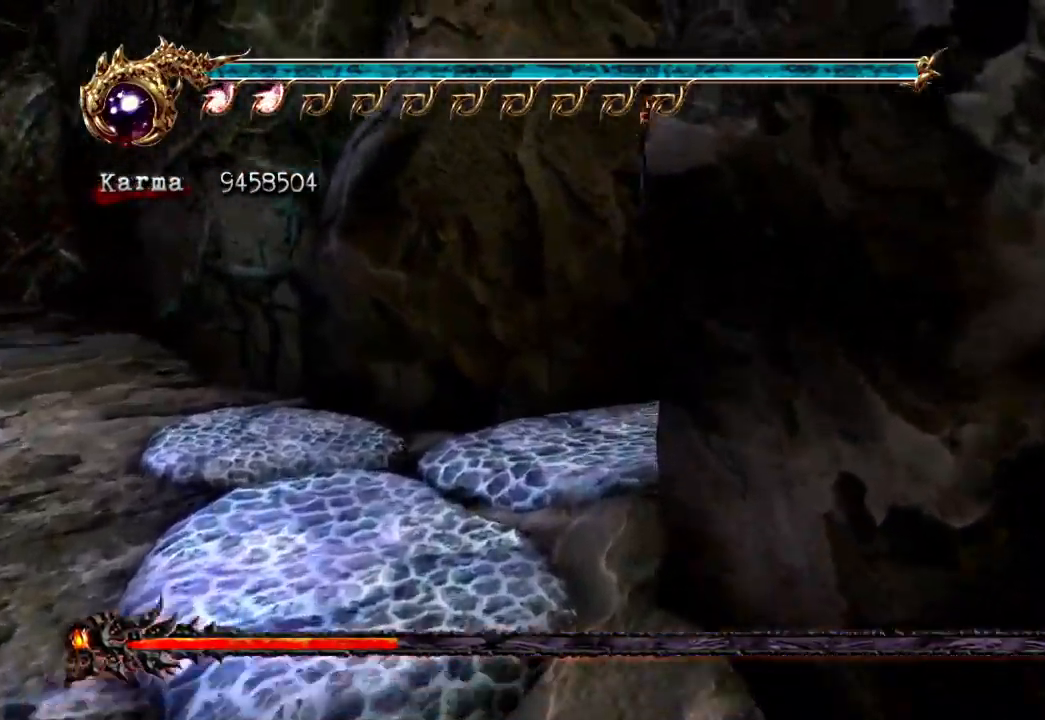
{"buttons": ["A"], "left_stick": "up", "right_stick": "center", "events": [[283, "A", "down"], [383, "A", "up"], [450, "A", "down"]]}
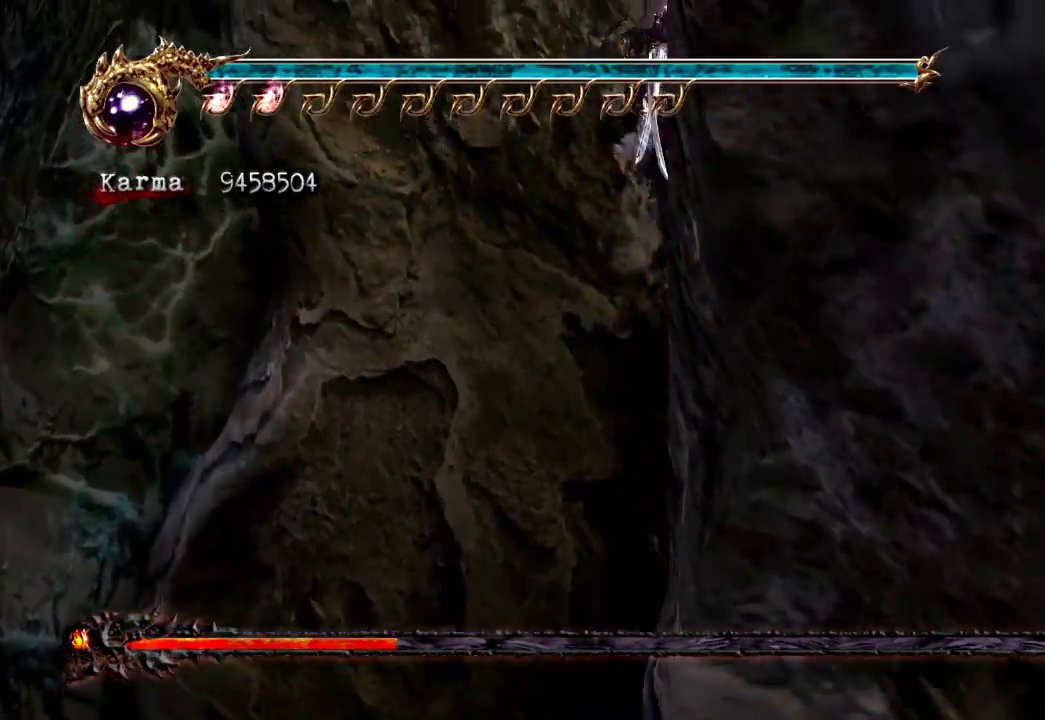
{"buttons": [], "left_stick": "center", "right_stick": "center", "events": [[67, "A", "up"], [67, "left_stick", "center"], [133, "A", "down"], [233, "A", "up"], [300, "A", "down"], [400, "A", "up"]]}
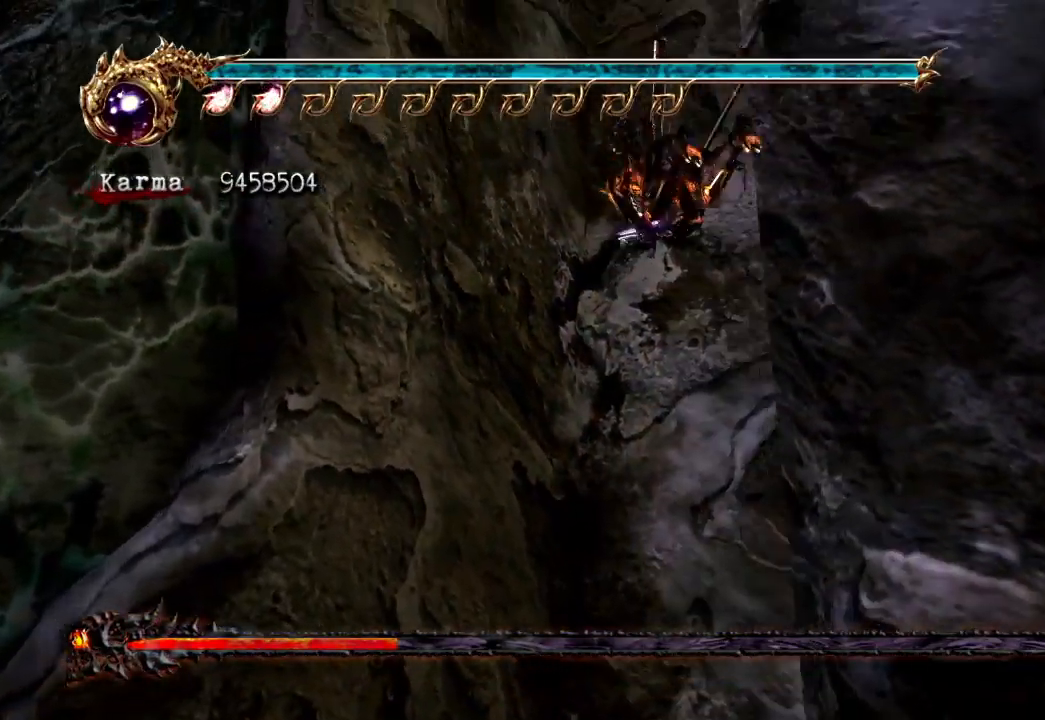
{"buttons": ["L2"], "left_stick": "up", "right_stick": "center", "events": [[400, "left_stick", "up"], [417, "L2", "down"]]}
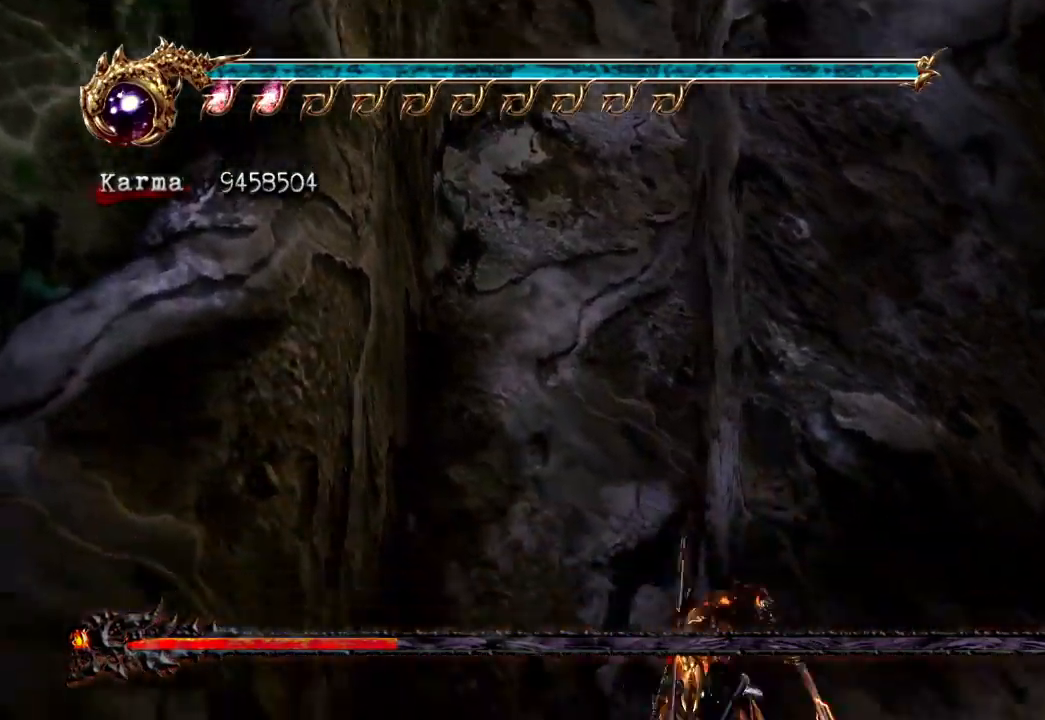
{"buttons": ["A"], "left_stick": "right", "right_stick": "center", "events": [[67, "left_stick", "center"], [100, "L2", "up"], [183, "left_stick", "right"], [250, "A", "down"], [367, "A", "up"], [433, "A", "down"]]}
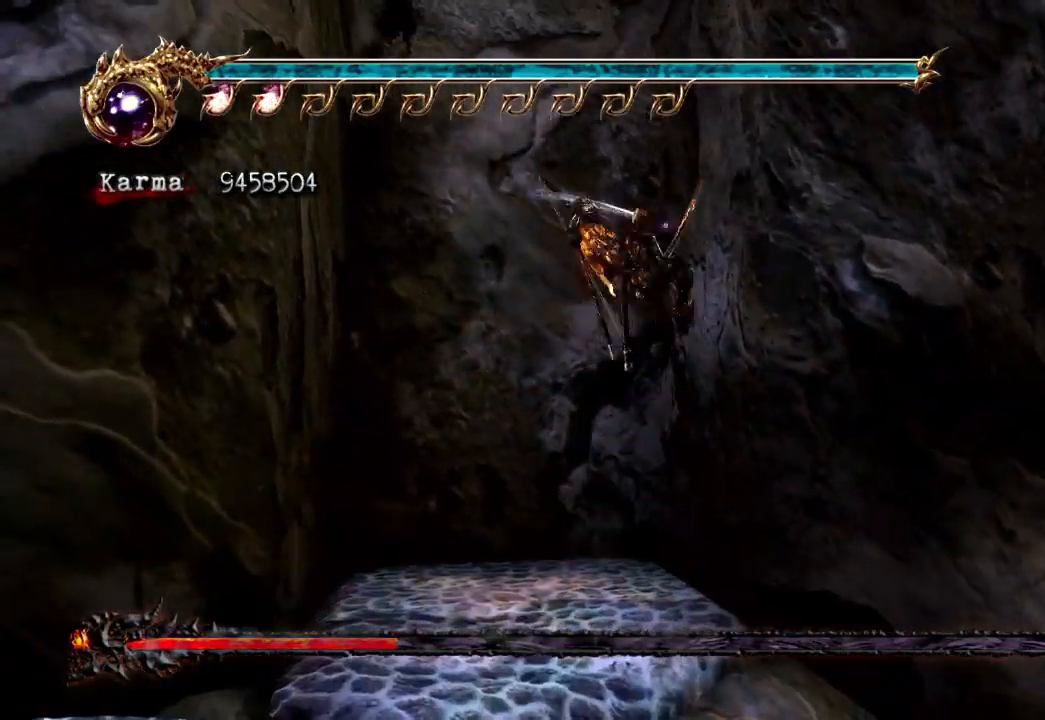
{"buttons": [], "left_stick": "center", "right_stick": "center", "events": [[33, "A", "up"], [83, "A", "down"], [117, "left_stick", "center"], [167, "A", "up"], [267, "A", "down"], [333, "A", "up"], [400, "A", "down"], [483, "A", "up"]]}
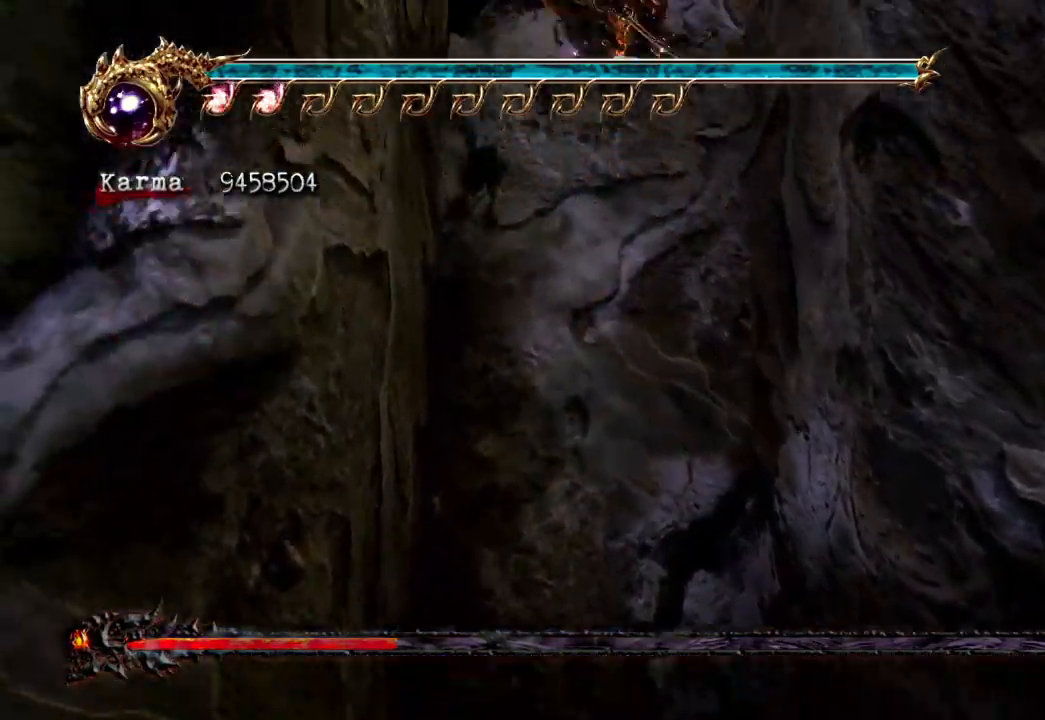
{"buttons": ["A"], "left_stick": "center", "right_stick": "center", "events": [[83, "A", "down"], [167, "A", "up"], [250, "A", "down"], [333, "A", "up"], [417, "A", "down"]]}